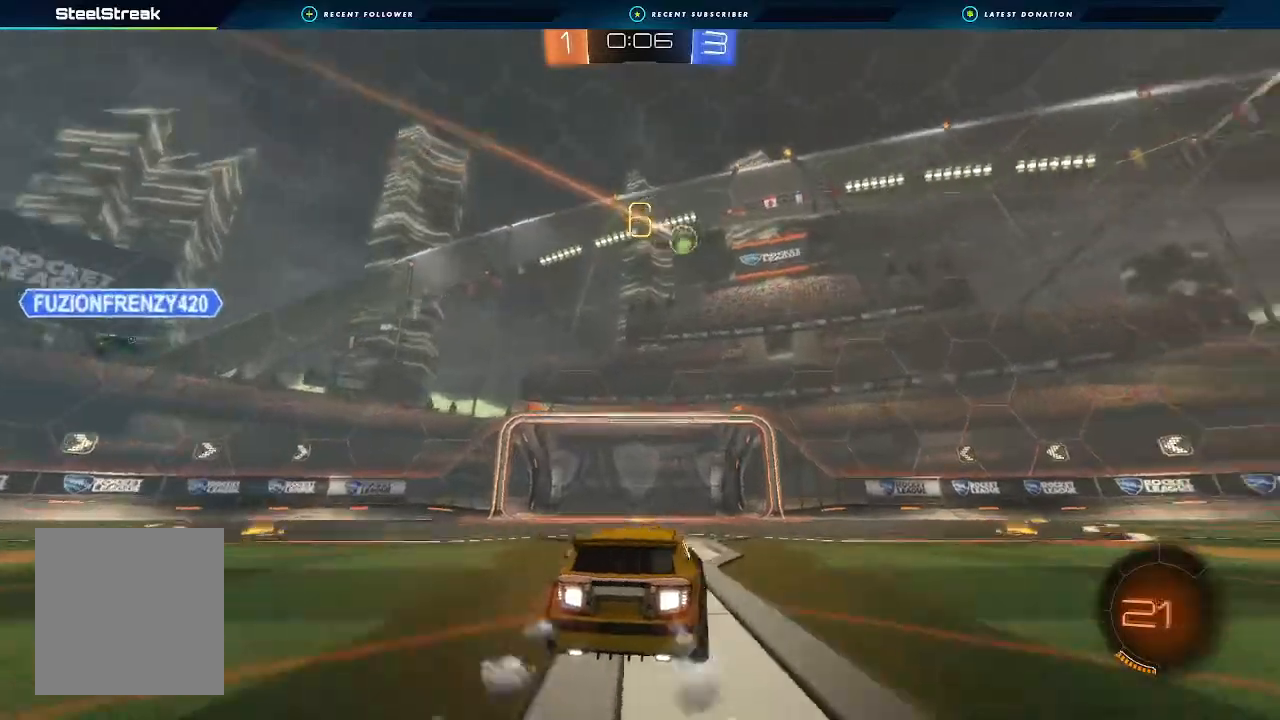
Gameplay with a controller (Xbox layout); each line is a JSON object with the inputs held at the frame after it. "events" lists button and stick changes between this image and that frame as [ms after this image, input, new state], when the widget could be followed in between. Not read: R3.
{"buttons": ["B", "R2"], "left_stick": "right", "right_stick": "center", "events": [[33, "left_stick", "center"], [133, "left_stick", "right"]]}
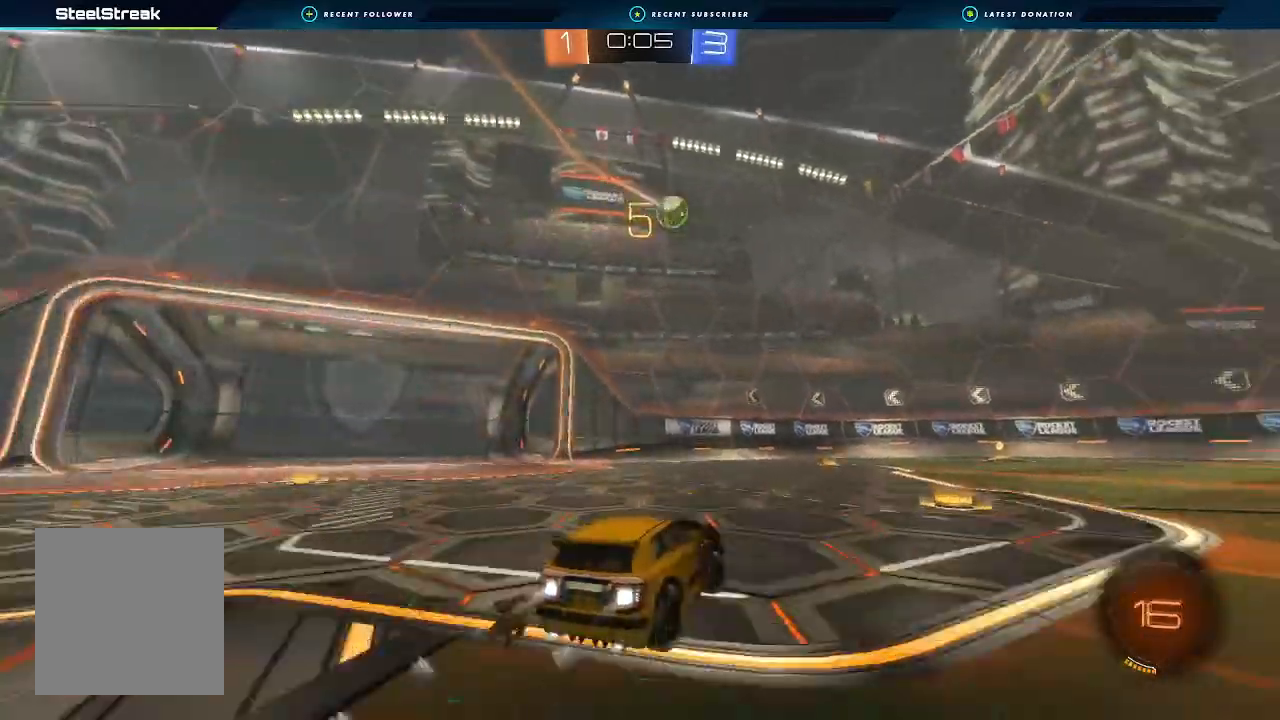
{"buttons": ["B", "R2"], "left_stick": "center", "right_stick": "center", "events": [[133, "left_stick", "center"]]}
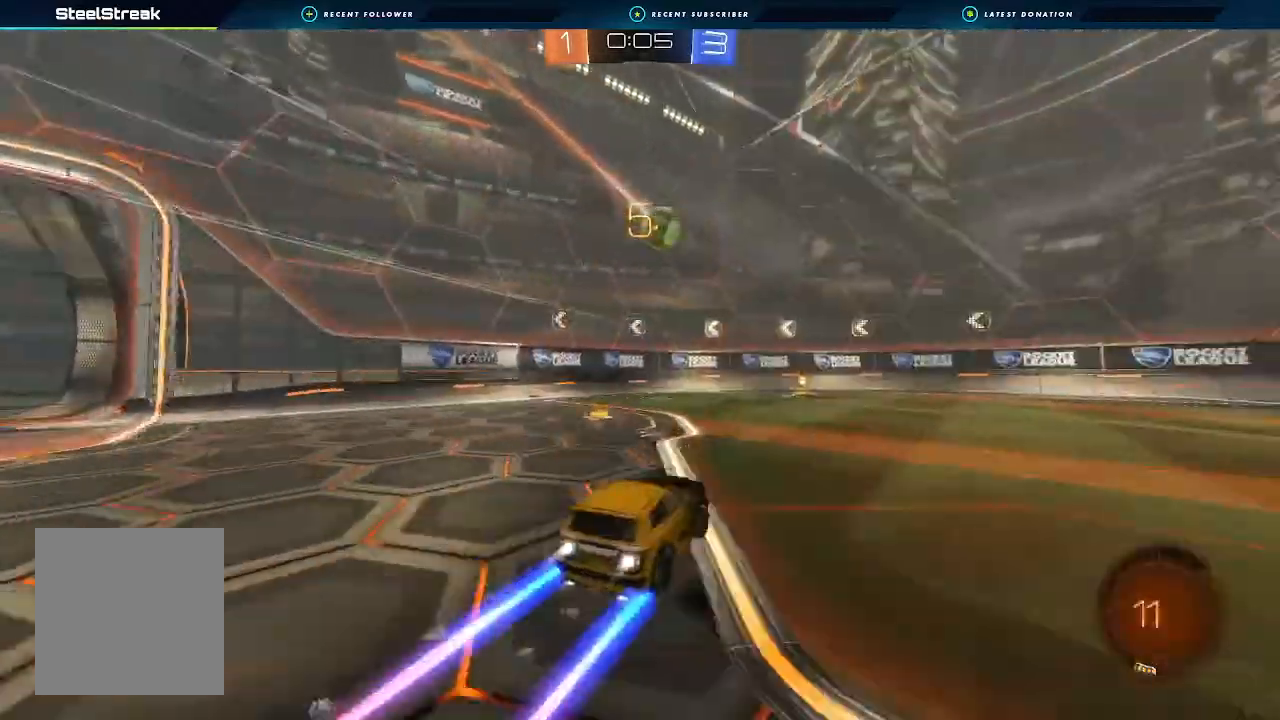
{"buttons": ["R2"], "left_stick": "right", "right_stick": "center", "events": [[200, "B", "up"], [400, "left_stick", "right"]]}
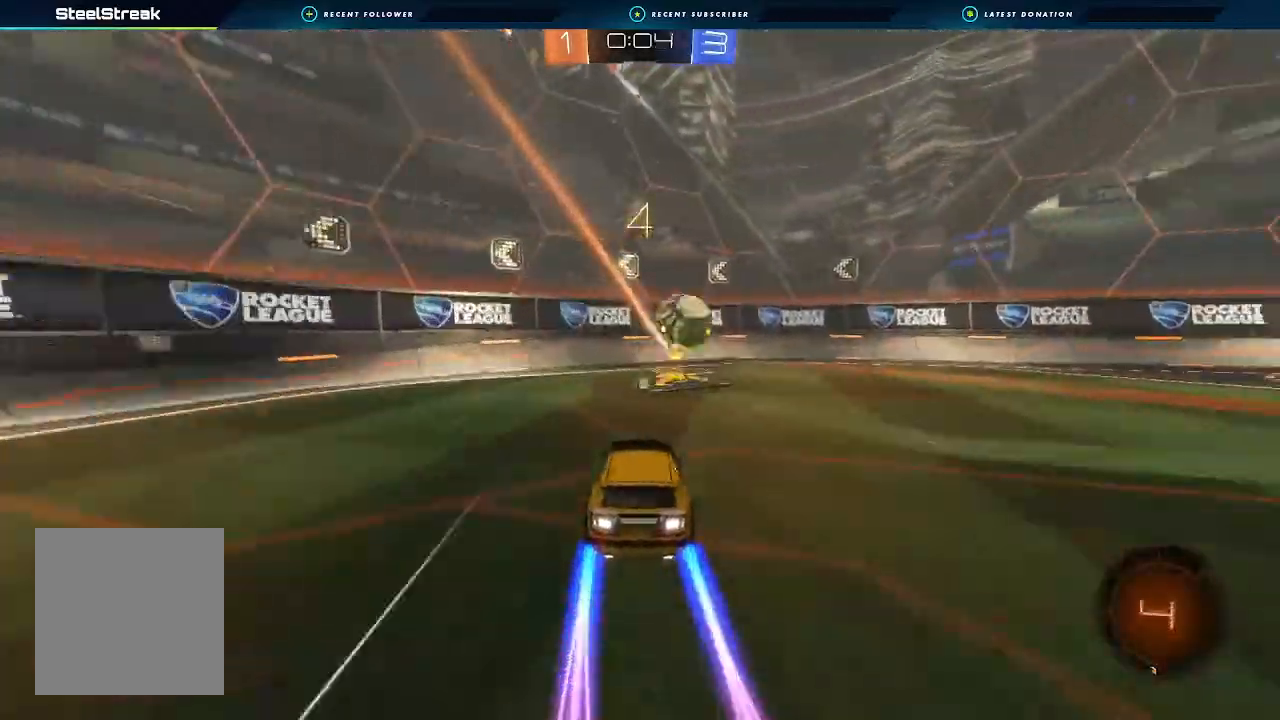
{"buttons": ["R2"], "left_stick": "right", "right_stick": "center", "events": [[33, "left_stick", "center"], [367, "left_stick", "right"]]}
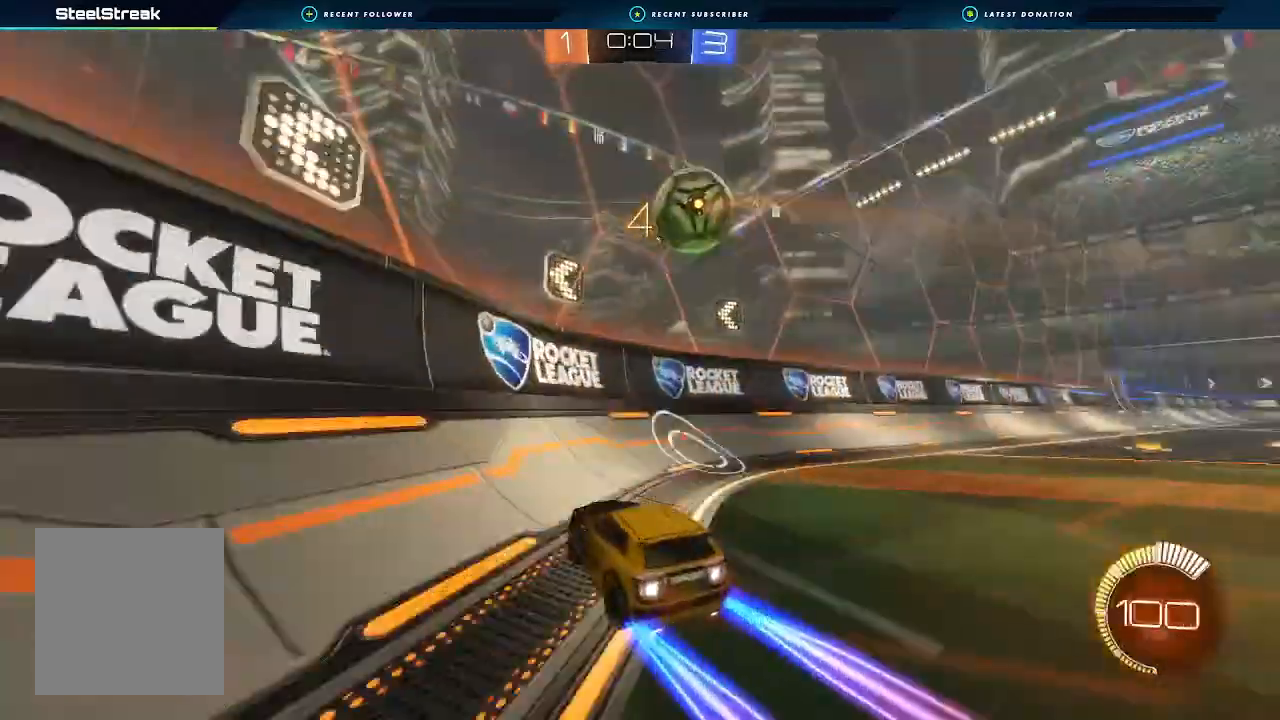
{"buttons": ["L2", "R2"], "left_stick": "down-left", "right_stick": "center", "events": [[67, "left_stick", "center"], [200, "L2", "down"], [367, "left_stick", "right"], [400, "L2", "up"], [500, "L2", "down"], [500, "left_stick", "down-left"]]}
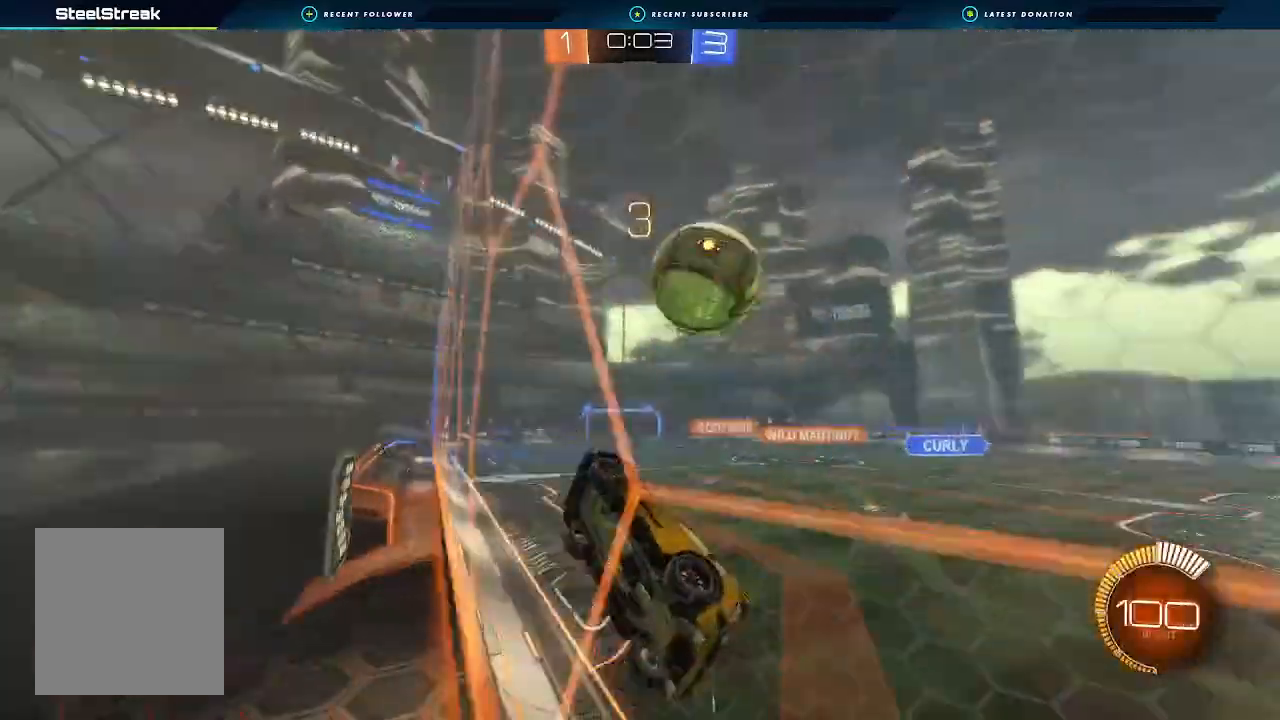
{"buttons": ["B", "L1"], "left_stick": "down", "right_stick": "center", "events": [[67, "left_stick", "down-right"], [100, "R2", "up"], [167, "R2", "down"], [200, "L2", "up"], [233, "A", "down"], [267, "left_stick", "down"], [367, "R2", "up"], [400, "A", "up"], [400, "B", "down"], [500, "L1", "down"]]}
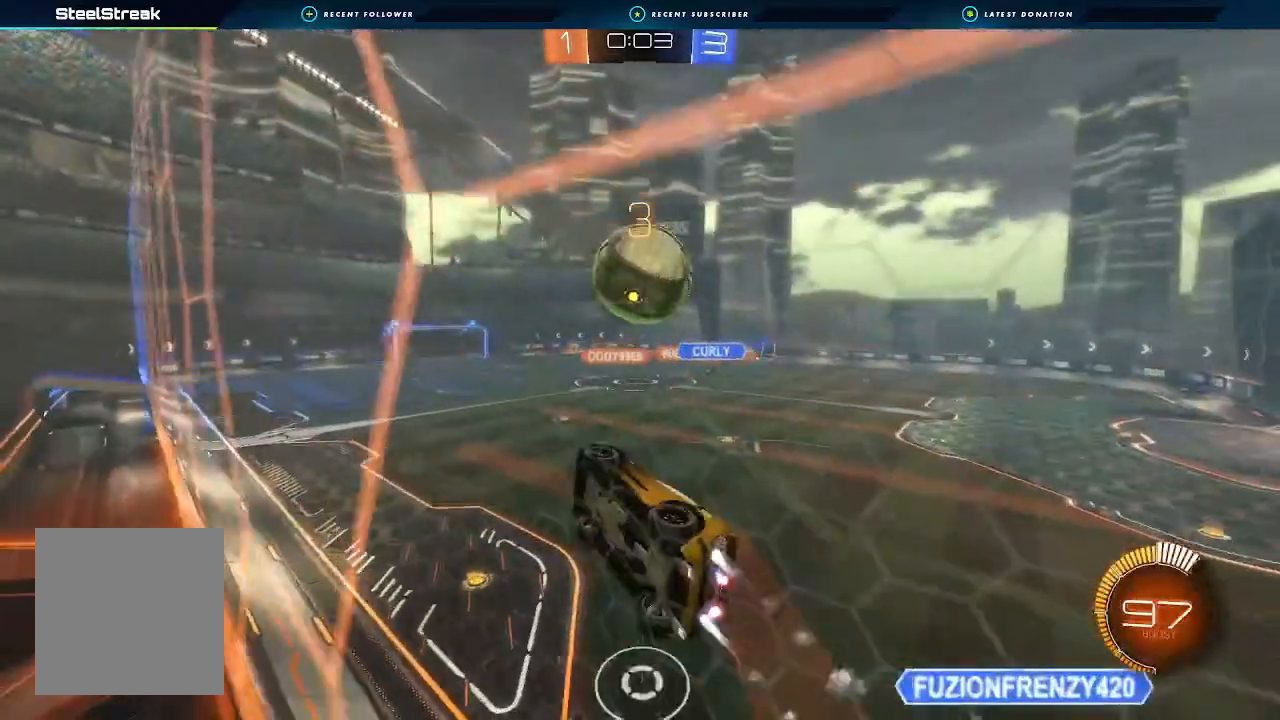
{"buttons": ["B", "L1", "R2"], "left_stick": "up-right", "right_stick": "center", "events": [[67, "left_stick", "up-right"], [233, "R2", "down"]]}
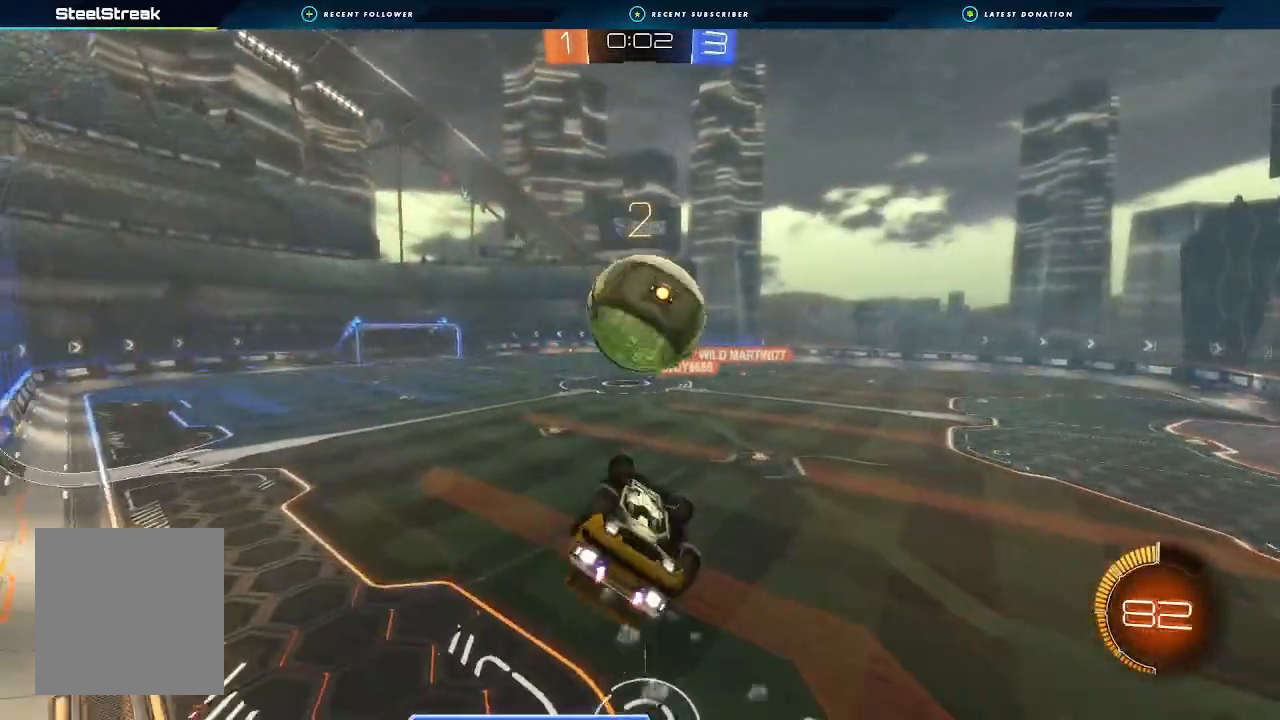
{"buttons": ["A", "B", "R2"], "left_stick": "down-left", "right_stick": "center", "events": [[233, "L1", "up"], [233, "left_stick", "down"], [333, "A", "down"], [367, "left_stick", "up-left"], [467, "left_stick", "down-left"]]}
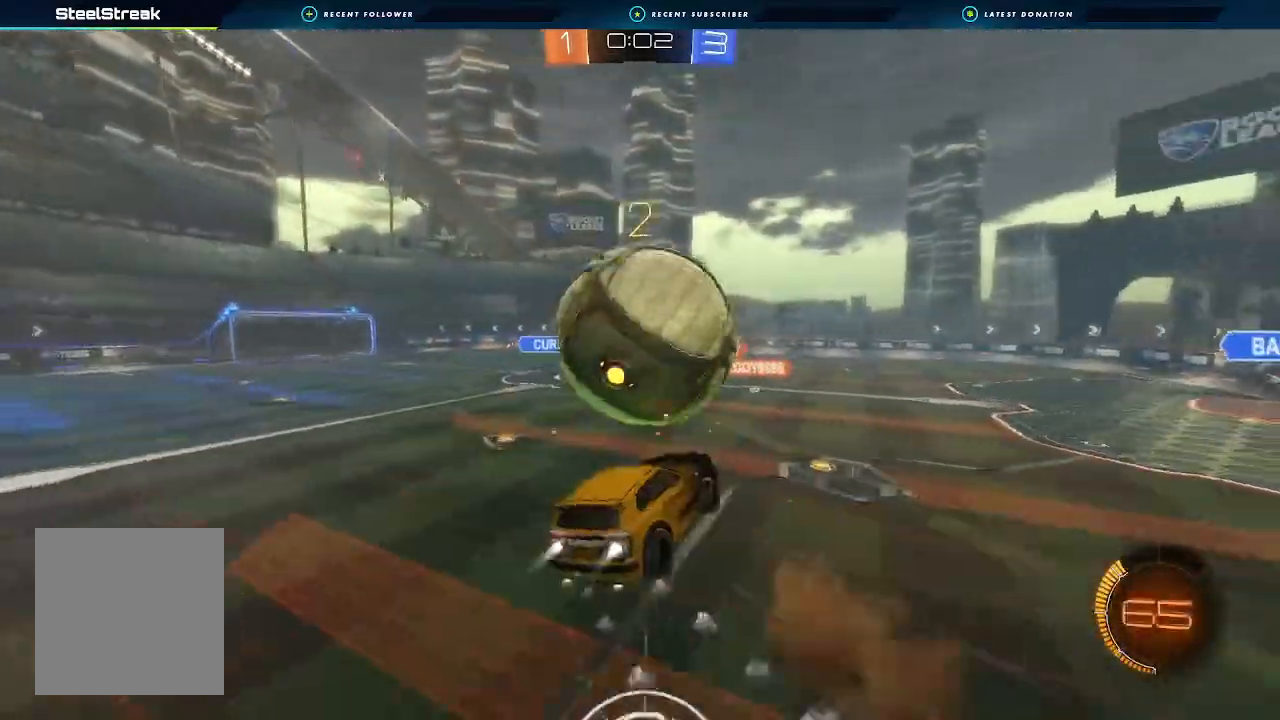
{"buttons": ["B", "R2"], "left_stick": "up-left", "right_stick": "center", "events": [[33, "A", "up"], [300, "left_stick", "up-left"]]}
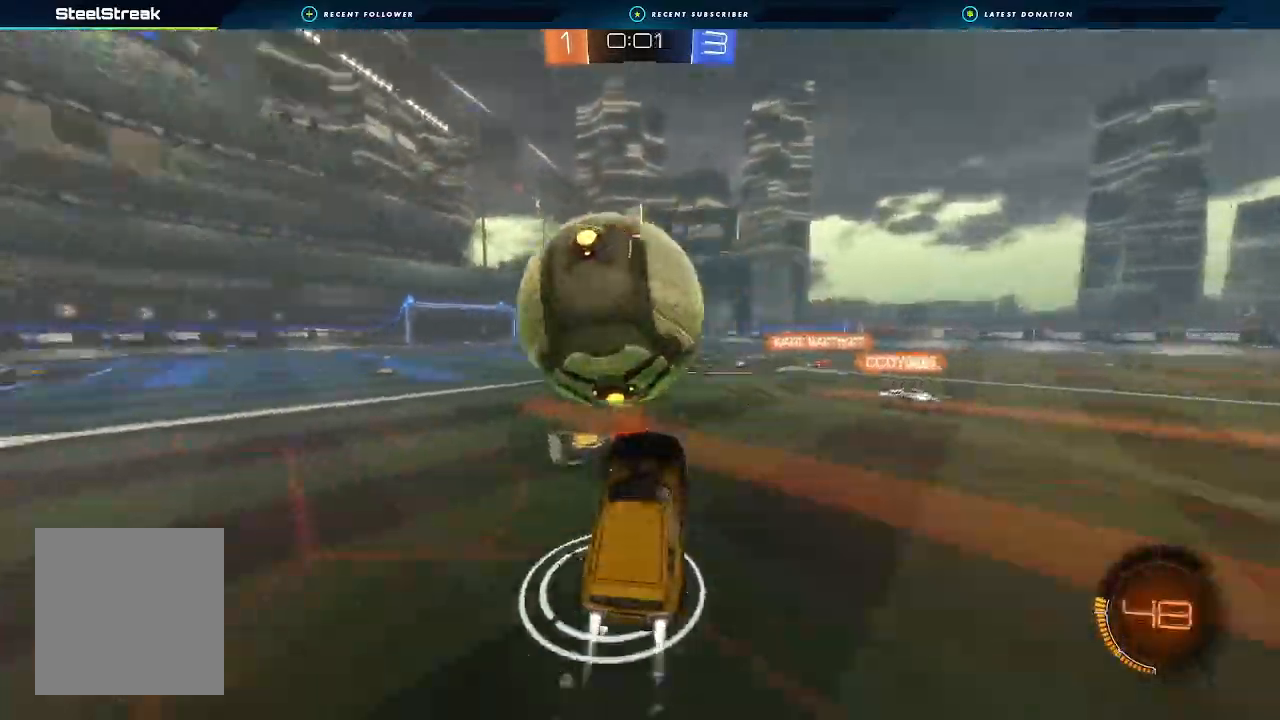
{"buttons": ["B", "R2"], "left_stick": "center", "right_stick": "center", "events": [[167, "left_stick", "left"], [500, "left_stick", "center"]]}
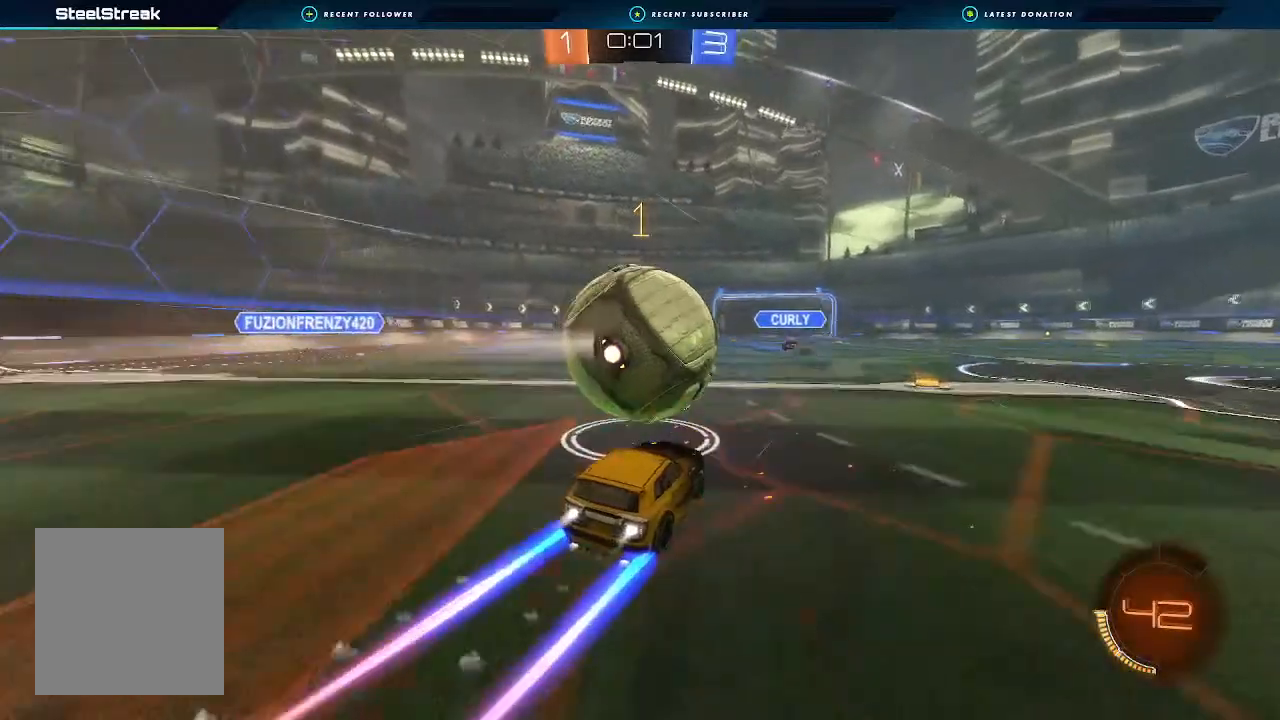
{"buttons": ["R2"], "left_stick": "center", "right_stick": "center", "events": [[300, "B", "up"]]}
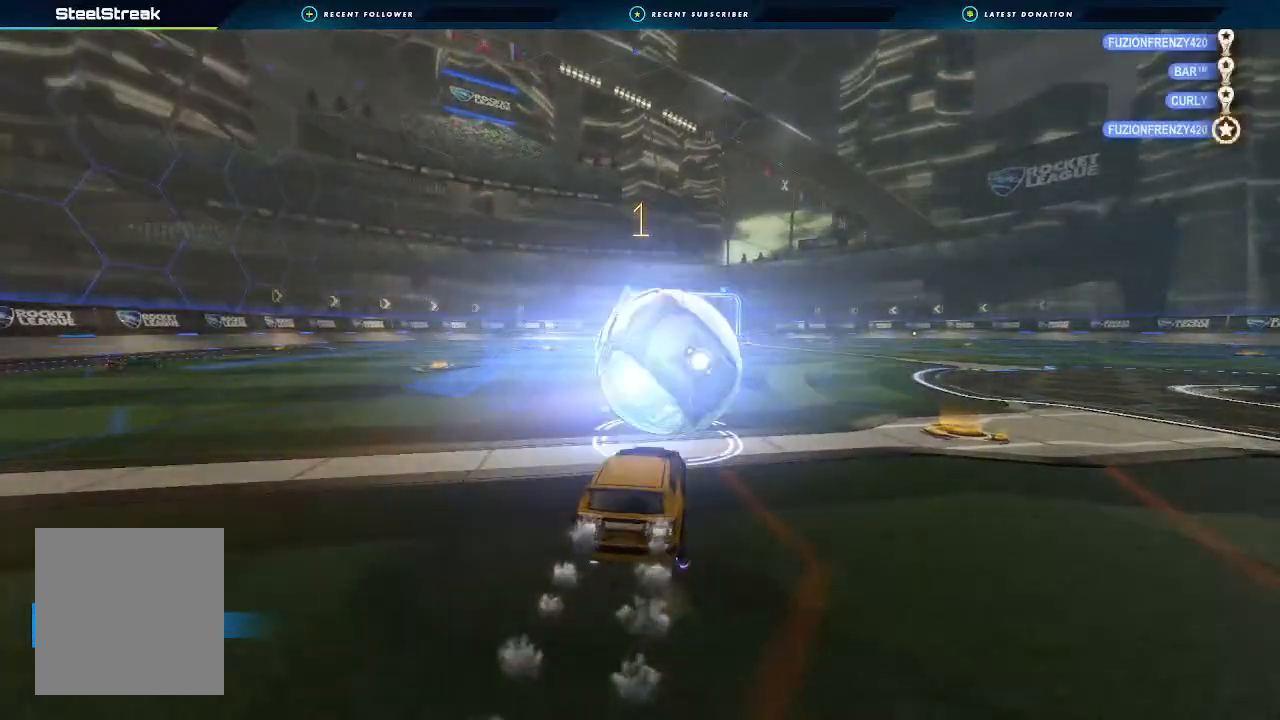
{"buttons": [], "left_stick": "center", "right_stick": "center", "events": [[33, "R2", "up"]]}
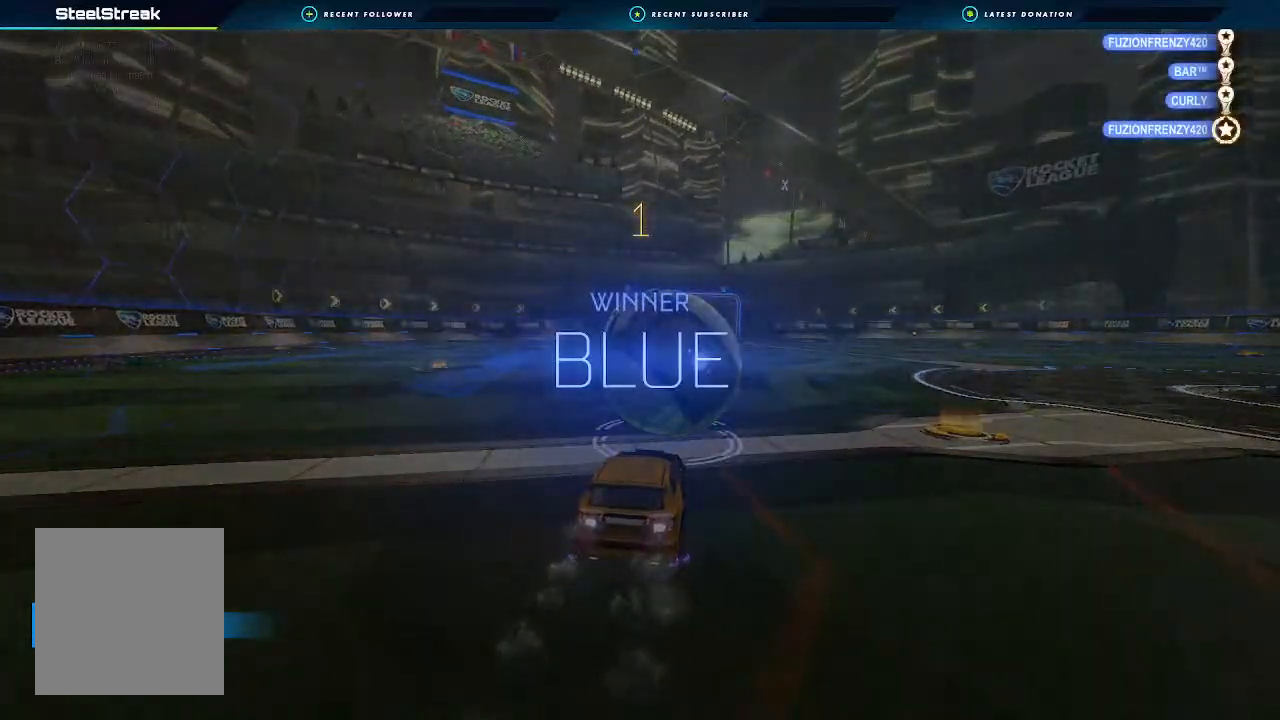
{"buttons": [], "left_stick": "center", "right_stick": "center", "events": []}
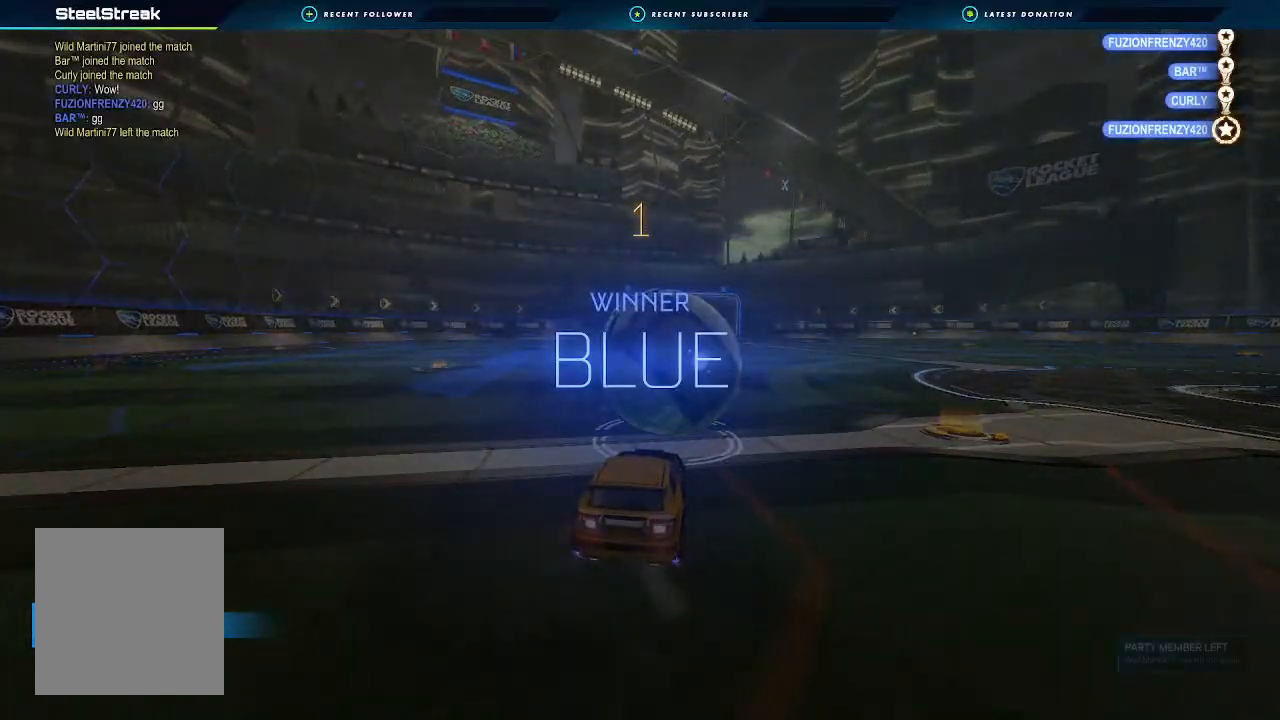
{"buttons": [], "left_stick": "center", "right_stick": "center", "events": []}
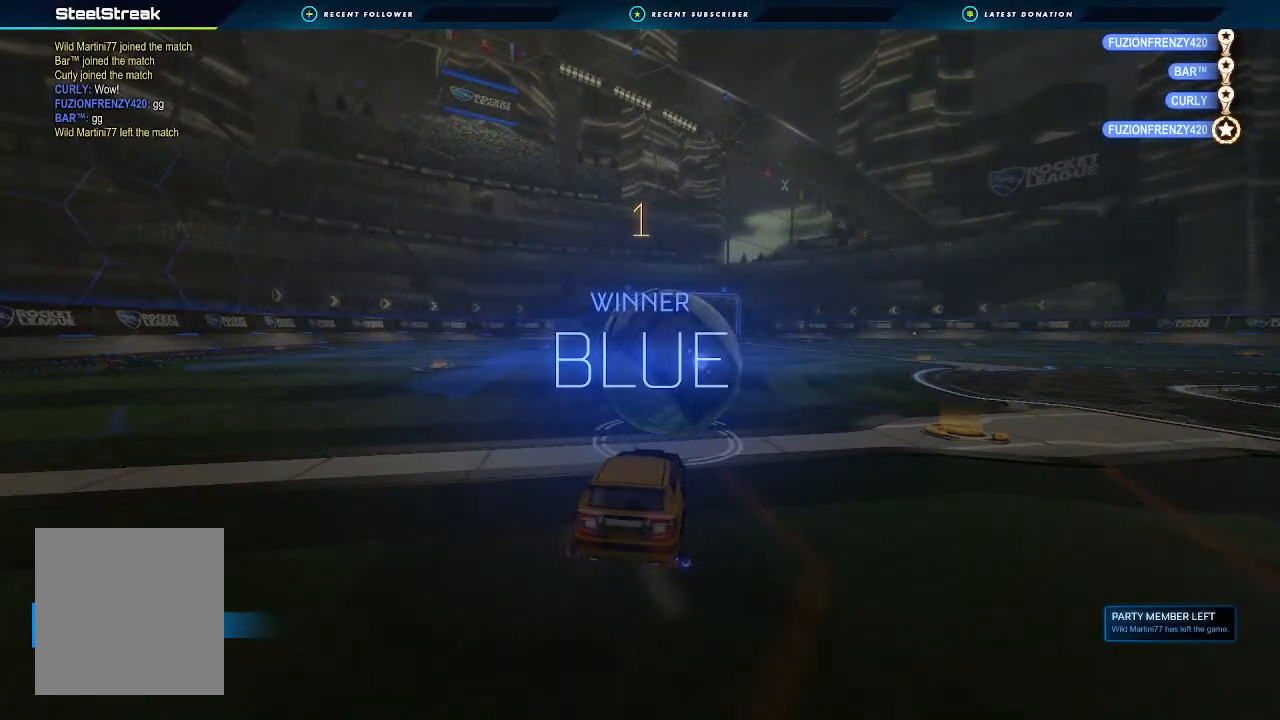
{"buttons": [], "left_stick": "center", "right_stick": "center", "events": []}
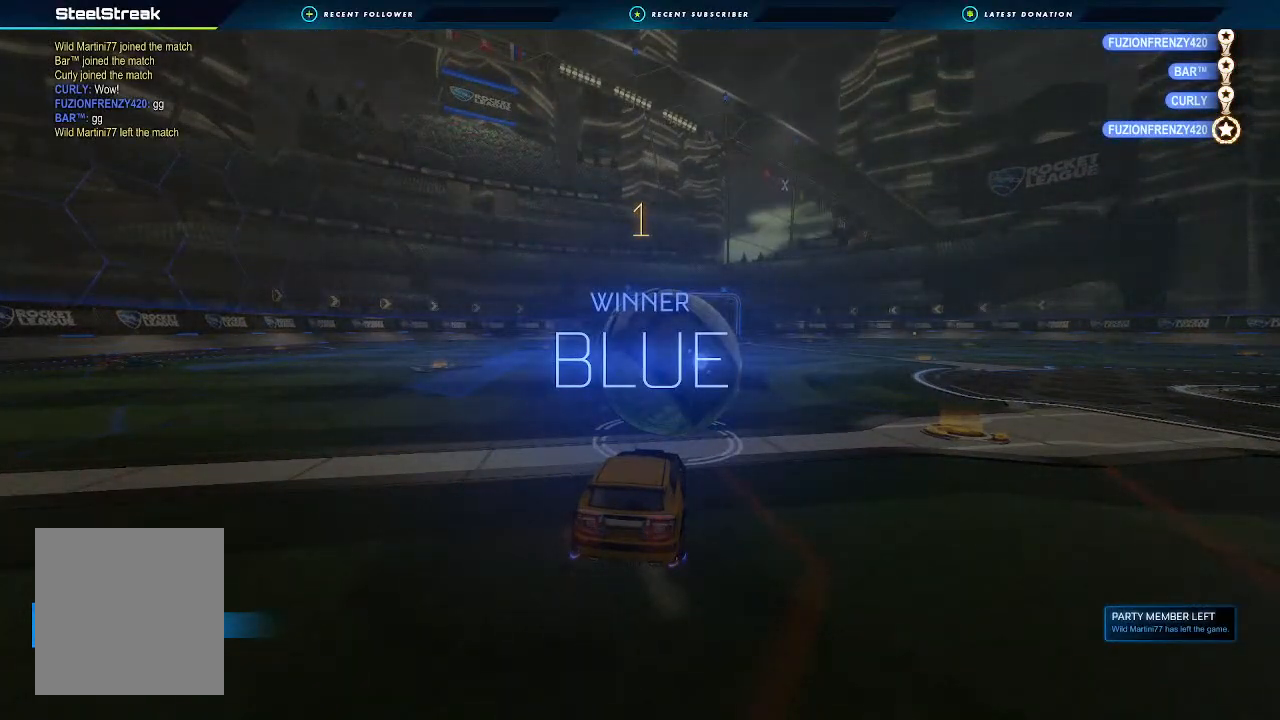
{"buttons": [], "left_stick": "center", "right_stick": "center", "events": []}
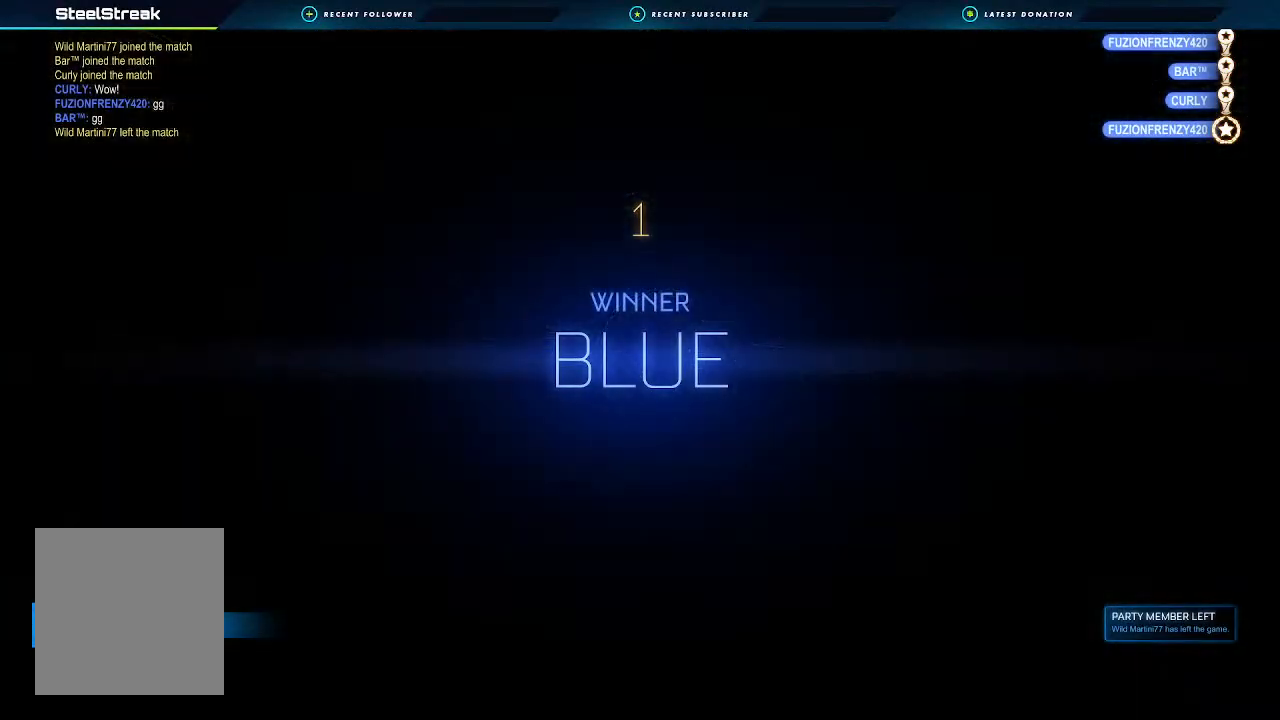
{"buttons": [], "left_stick": "center", "right_stick": "center", "events": []}
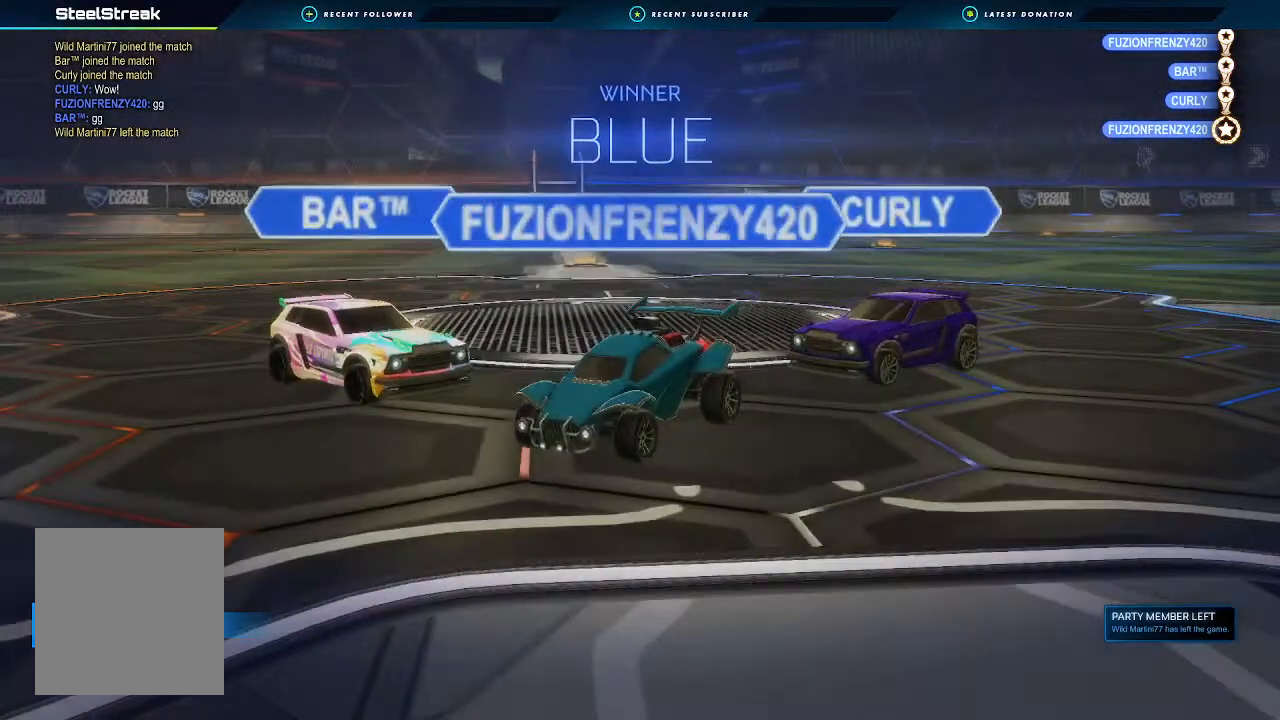
{"buttons": [], "left_stick": "center", "right_stick": "center", "events": []}
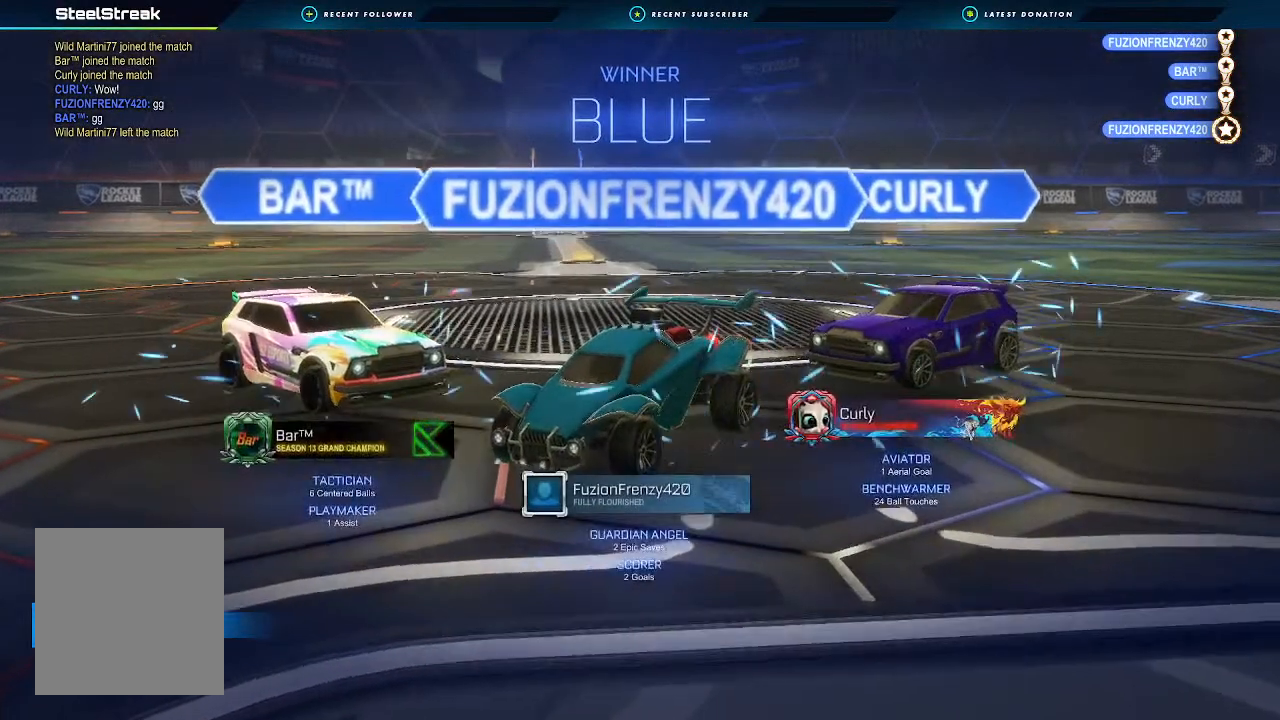
{"buttons": [], "left_stick": "center", "right_stick": "center", "events": []}
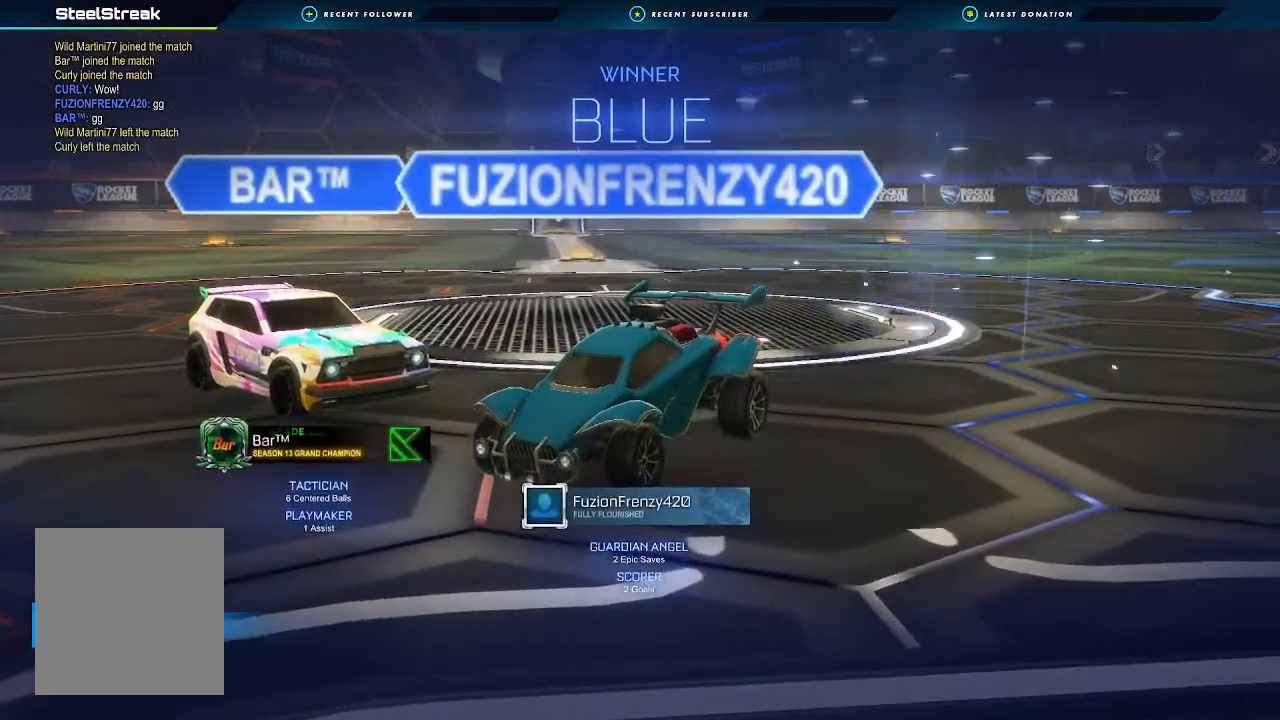
{"buttons": ["Y"], "left_stick": "center", "right_stick": "center", "events": [[433, "Y", "down"]]}
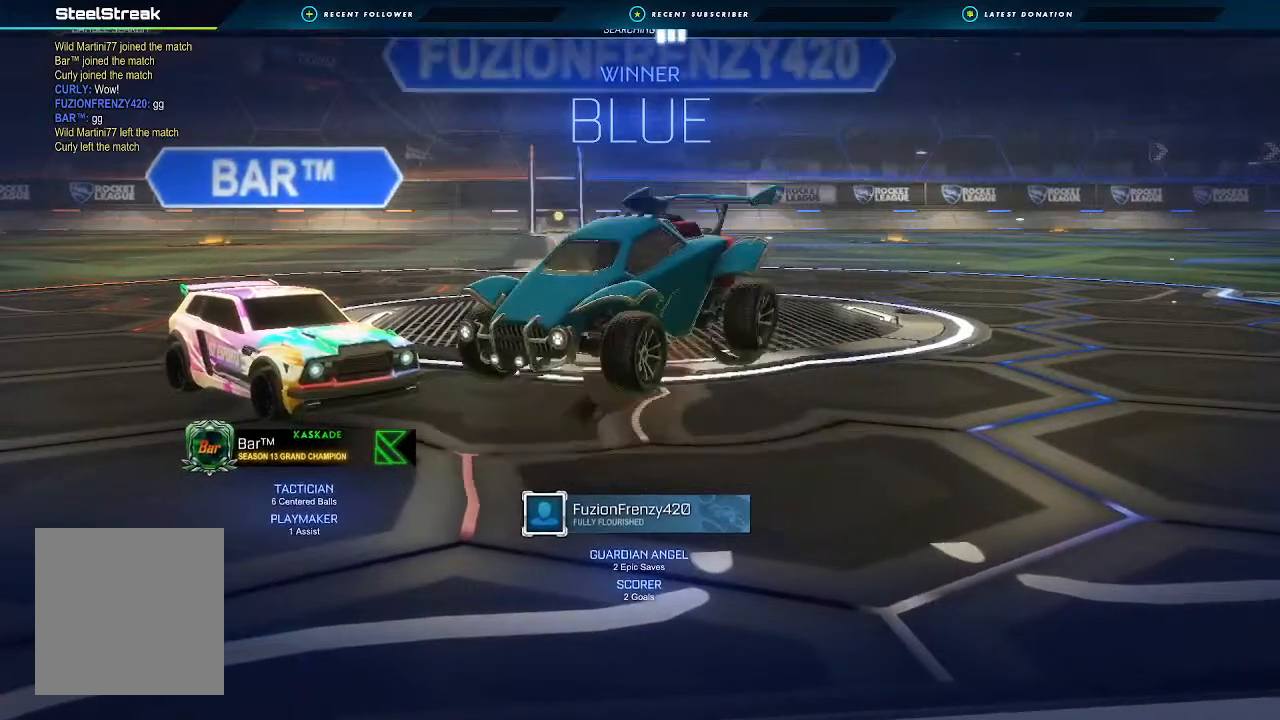
{"buttons": [], "left_stick": "center", "right_stick": "center", "events": [[100, "Y", "up"]]}
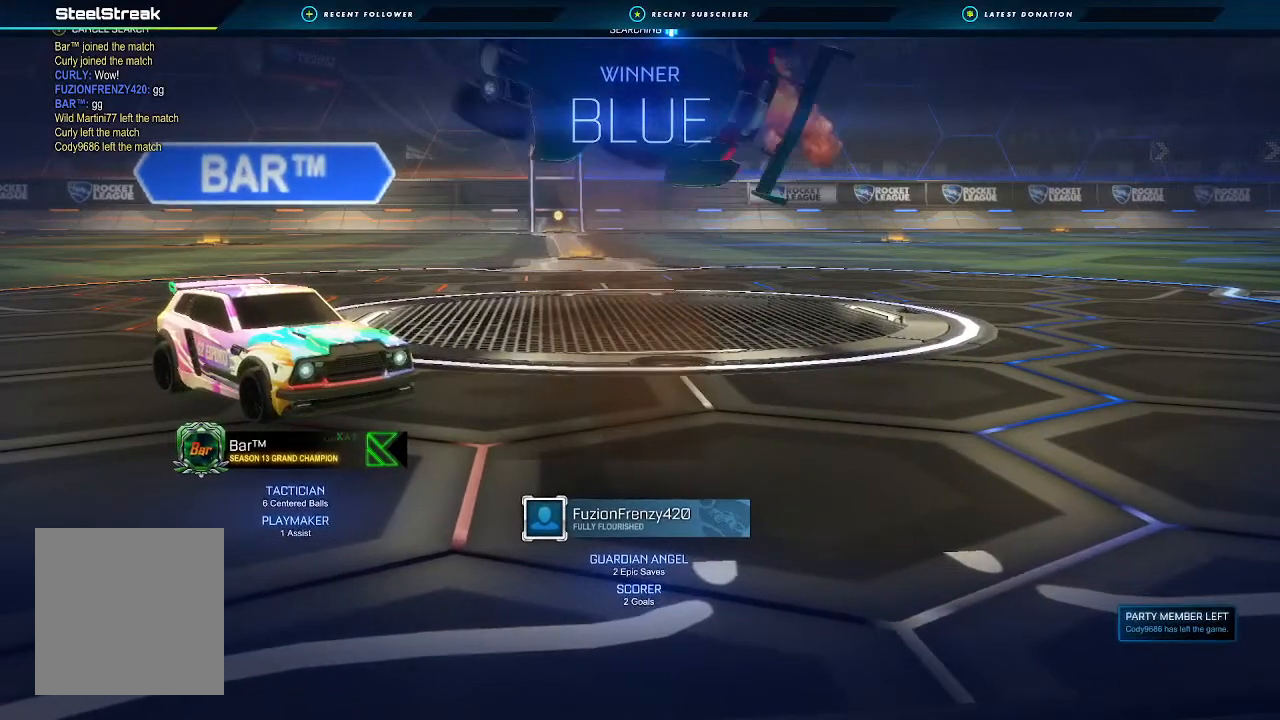
{"buttons": [], "left_stick": "center", "right_stick": "center", "events": []}
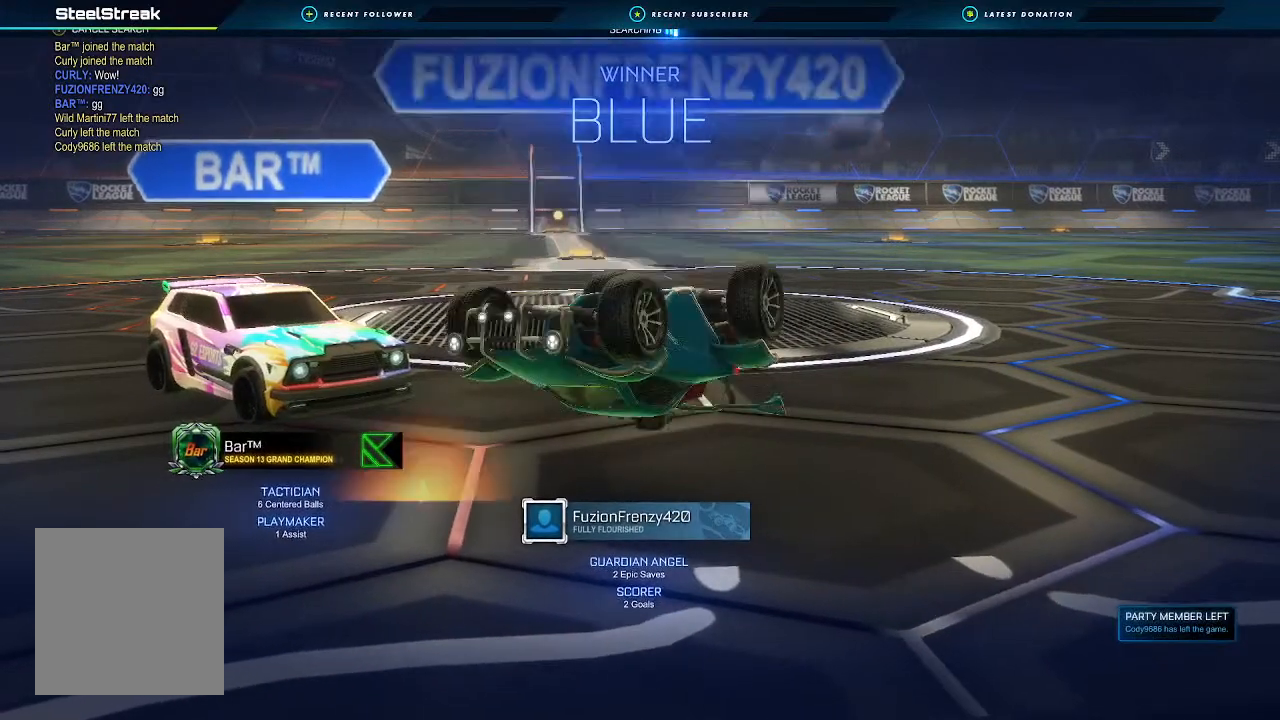
{"buttons": [], "left_stick": "center", "right_stick": "center", "events": []}
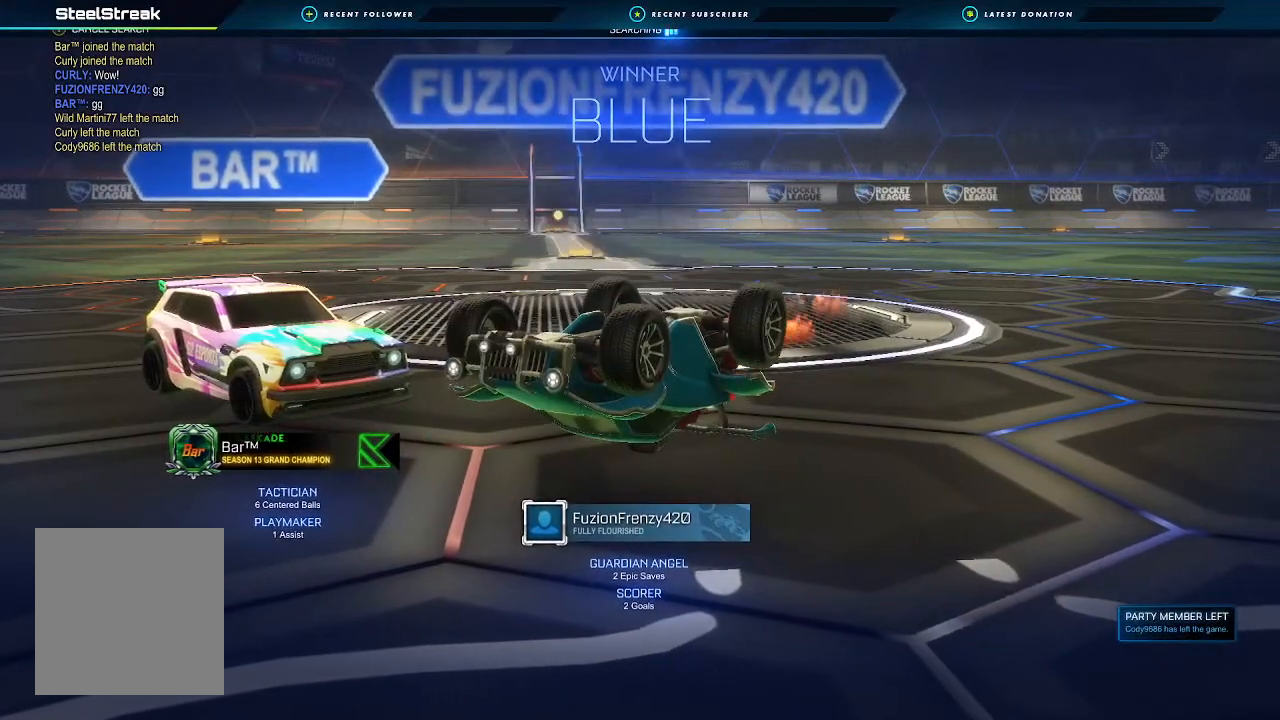
{"buttons": [], "left_stick": "center", "right_stick": "center", "events": []}
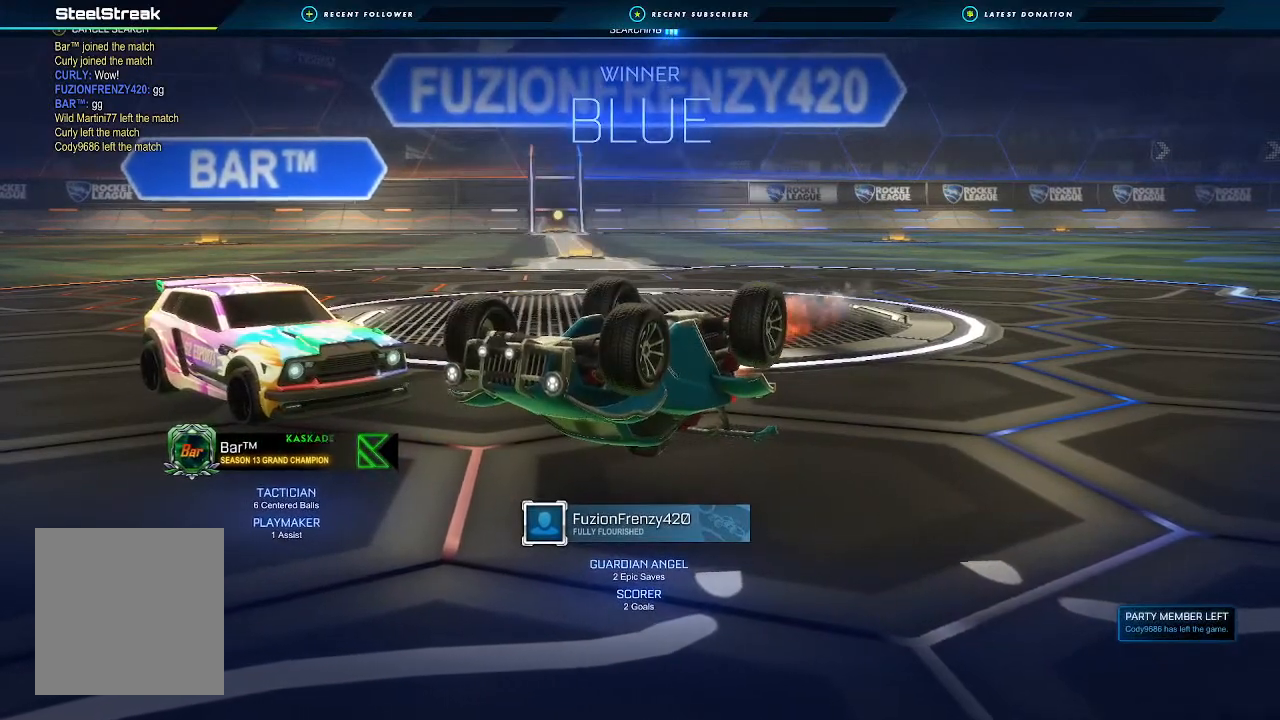
{"buttons": [], "left_stick": "center", "right_stick": "center", "events": []}
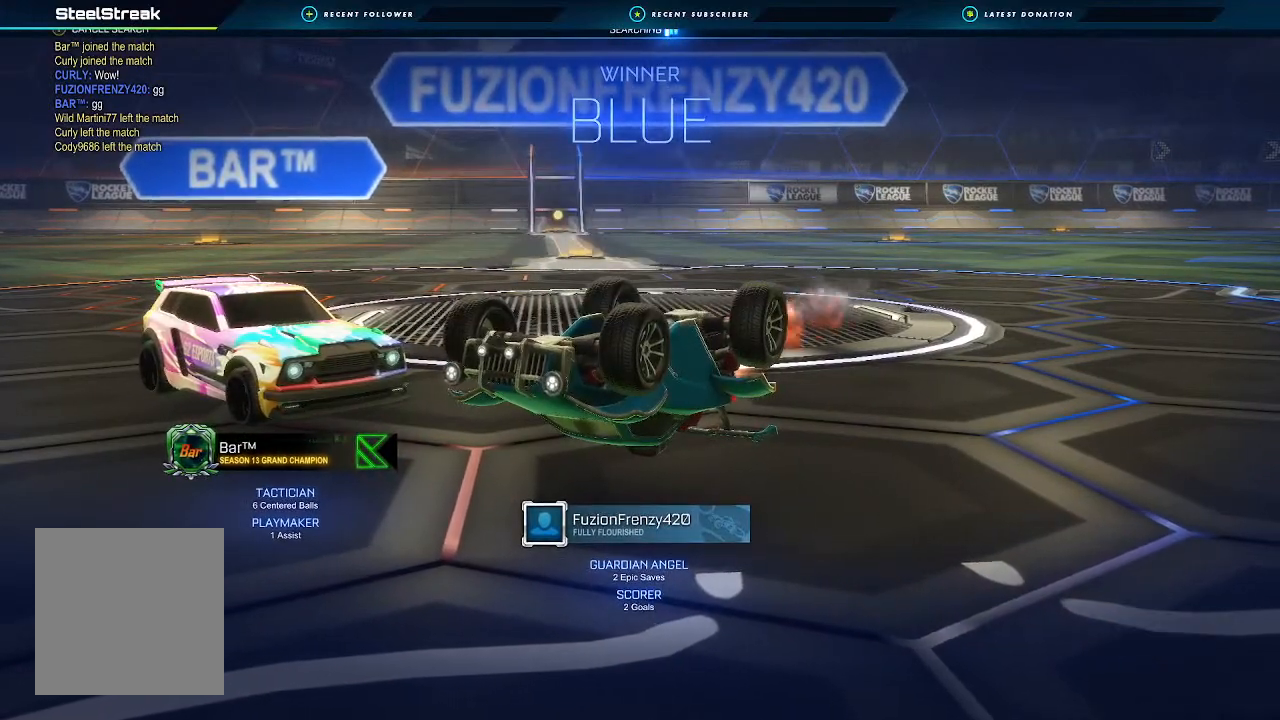
{"buttons": ["X"], "left_stick": "center", "right_stick": "center", "events": [[167, "A", "down"], [200, "X", "down"], [500, "A", "up"]]}
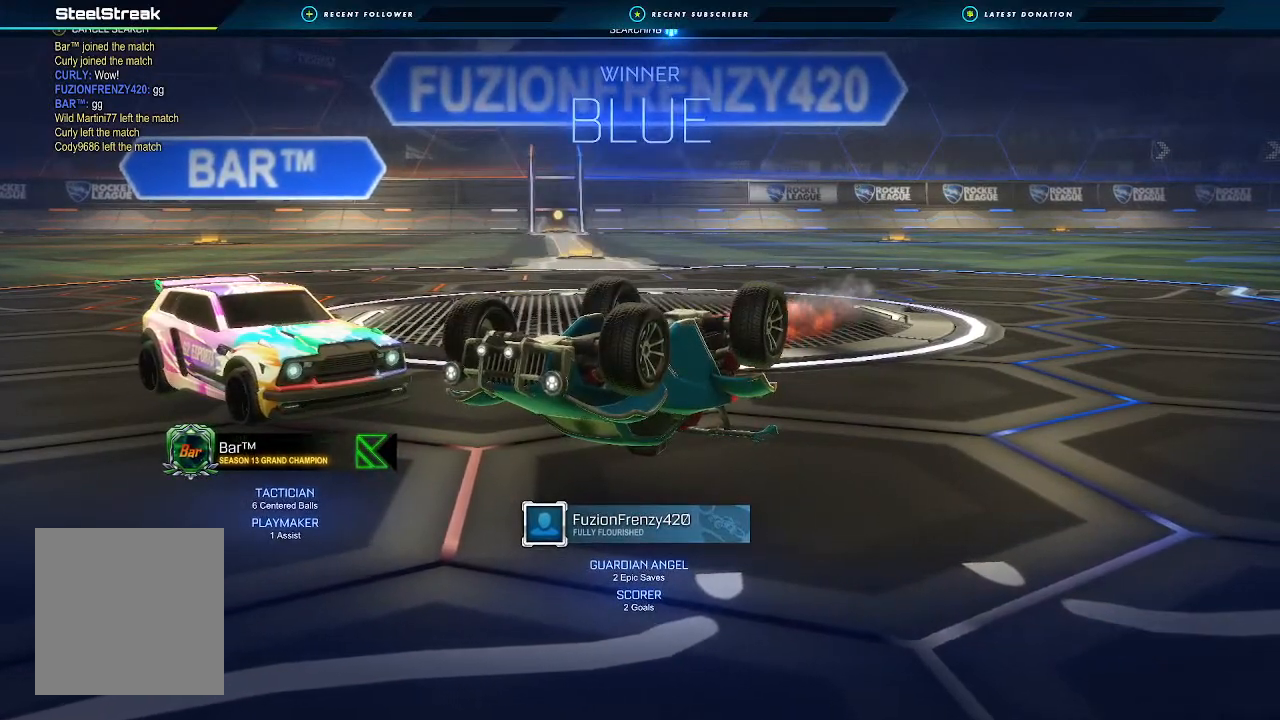
{"buttons": [], "left_stick": "center", "right_stick": "center", "events": [[33, "X", "up"]]}
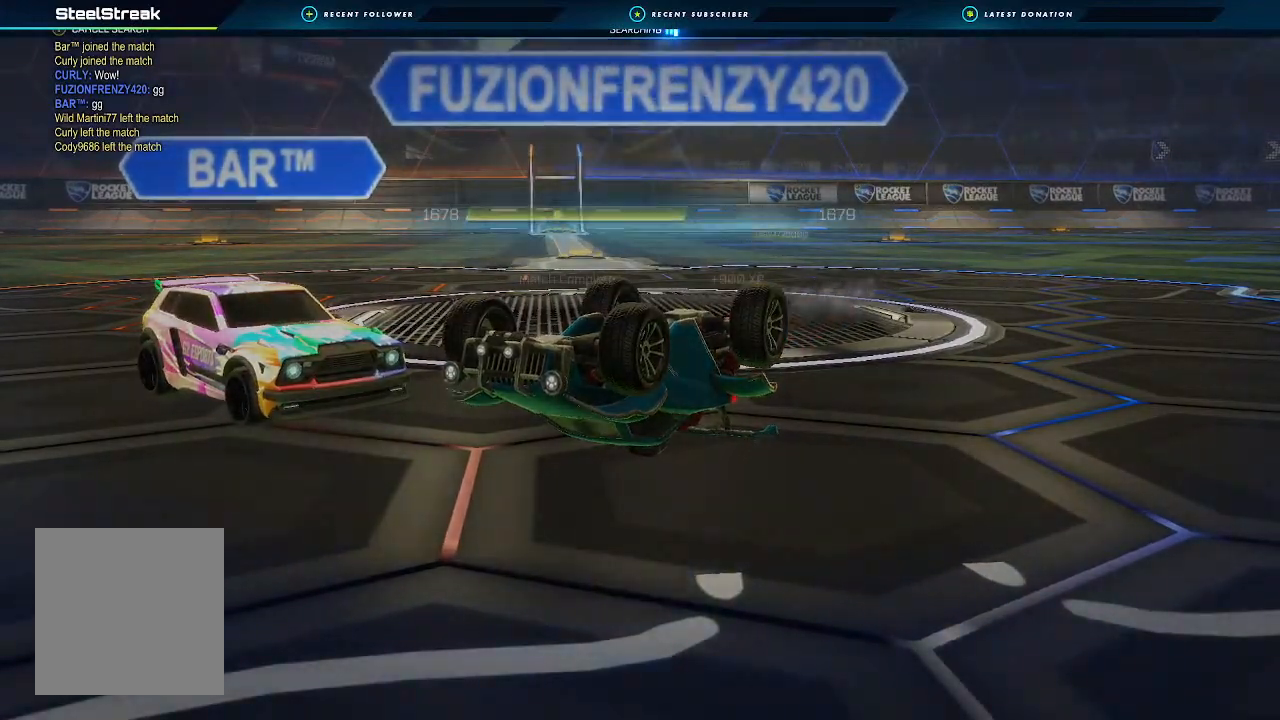
{"buttons": ["A"], "left_stick": "center", "right_stick": "center", "events": [[433, "A", "down"]]}
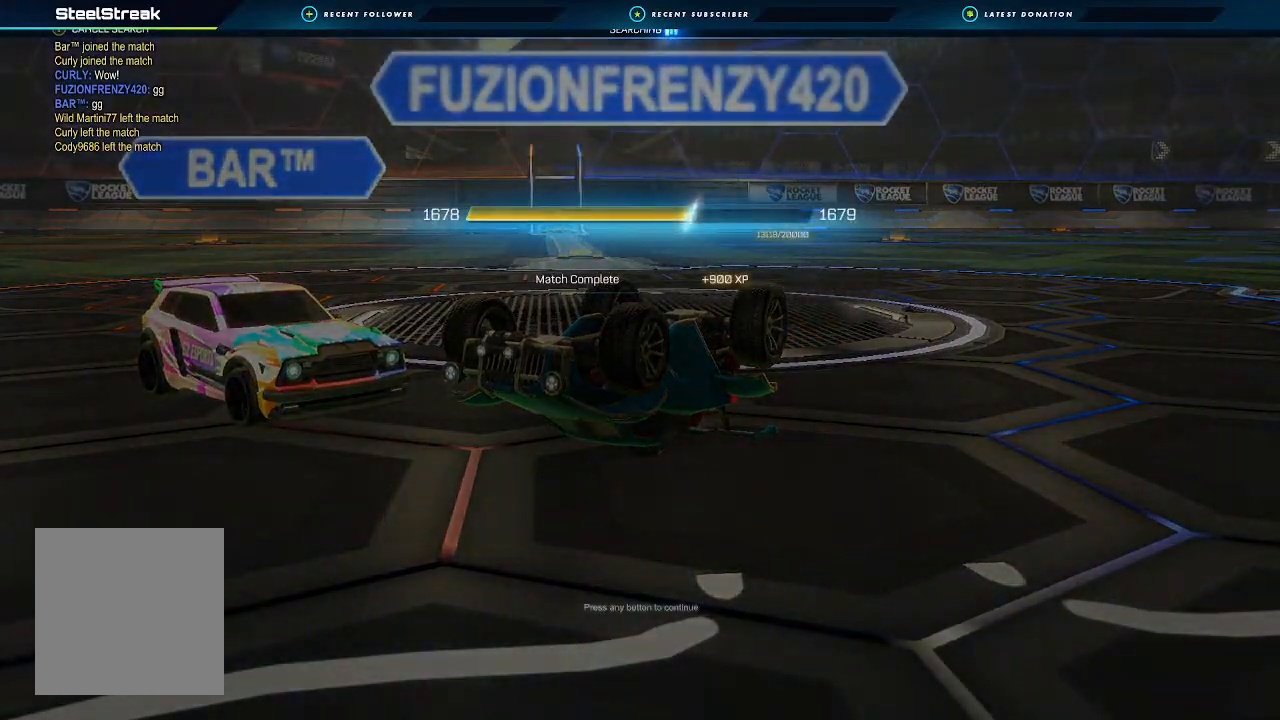
{"buttons": [], "left_stick": "center", "right_stick": "center", "events": [[67, "A", "up"]]}